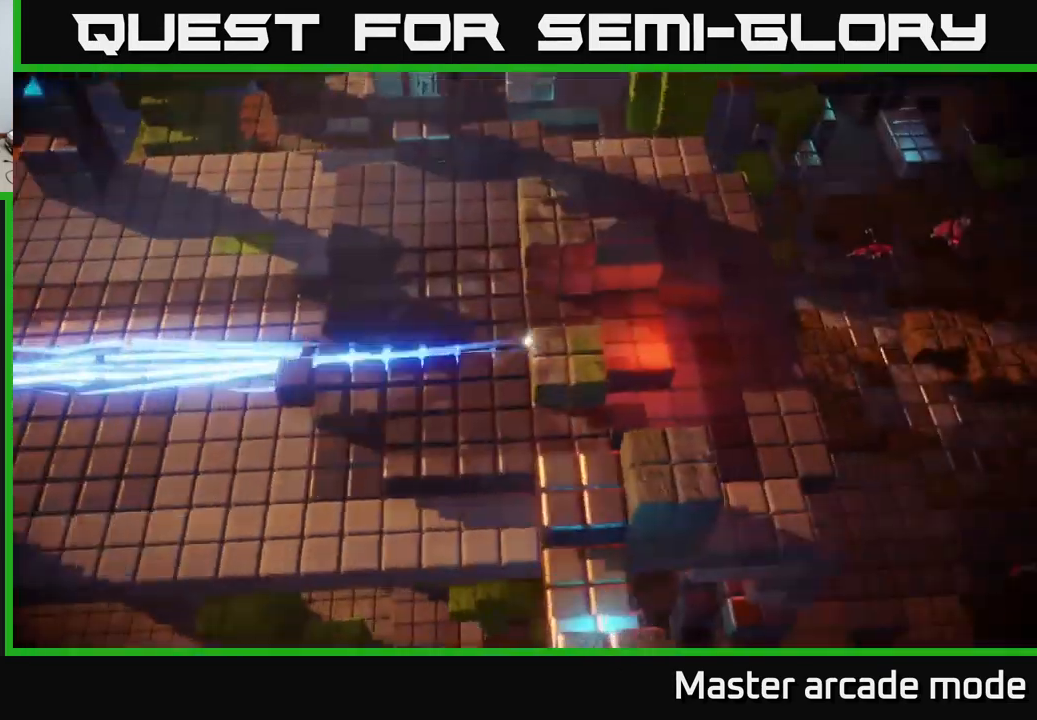
Gameplay with a controller (Xbox layout); each line is a JSON object with the inputs held at the frame after it. "events" lists button and stick changes between this image and that frame as [ms after this image, input, new state], when the widget could be followed in between. Not read: L3.
{"buttons": [], "left_stick": "up-right", "right_stick": "up-right", "events": [[333, "right_stick", "up-right"], [400, "left_stick", "up-right"]]}
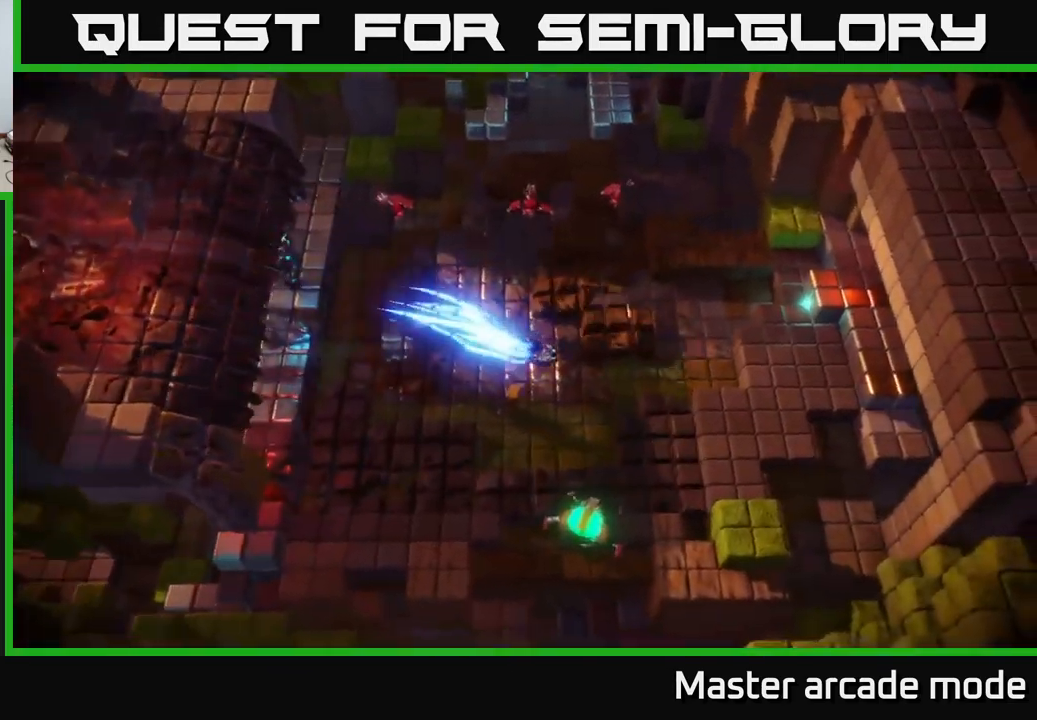
{"buttons": [], "left_stick": "up-right", "right_stick": "up-right", "events": []}
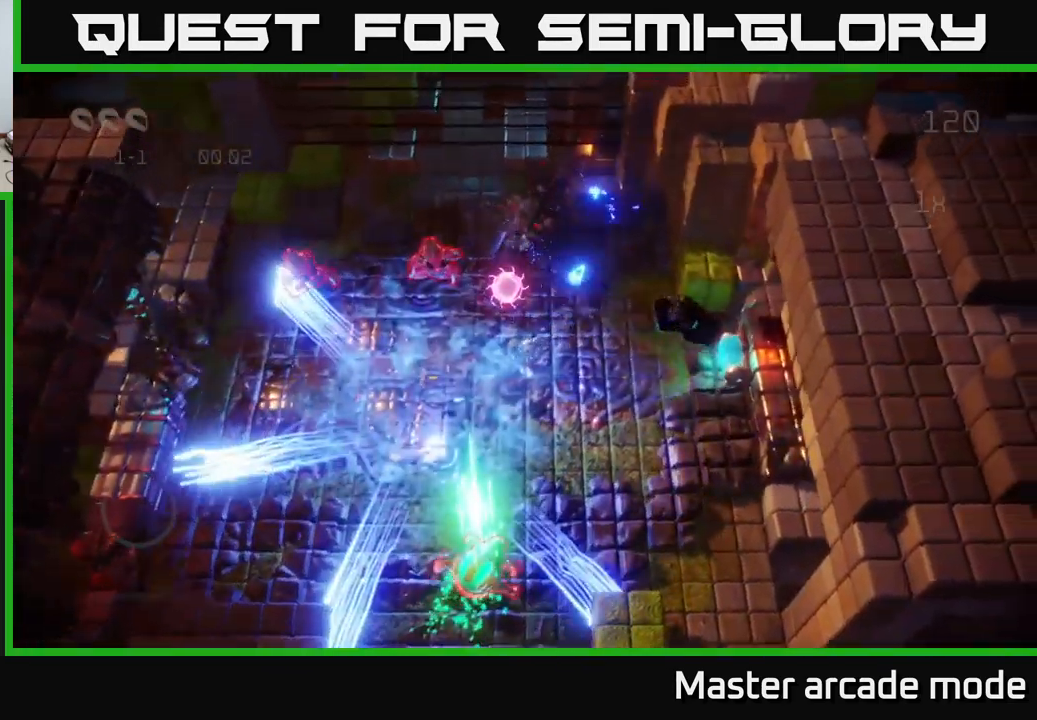
{"buttons": [], "left_stick": "right", "right_stick": "up", "events": [[300, "left_stick", "center"], [367, "left_stick", "down"], [367, "right_stick", "up"], [467, "left_stick", "right"]]}
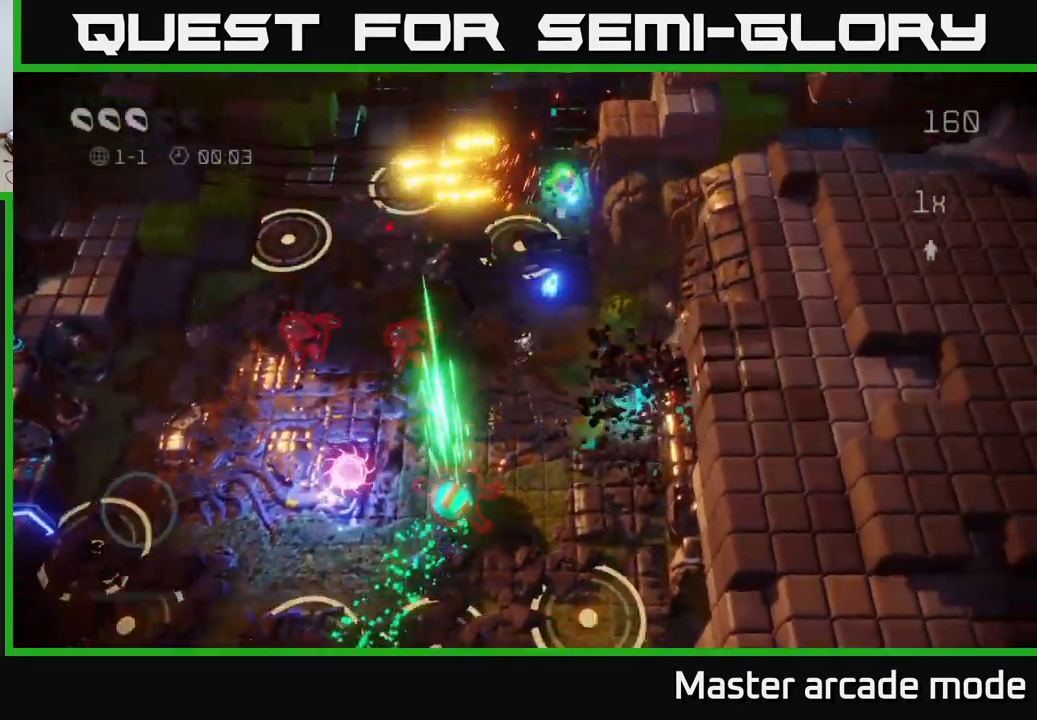
{"buttons": [], "left_stick": "up-right", "right_stick": "down-left", "events": [[83, "left_stick", "up"], [83, "right_stick", "down-left"], [200, "left_stick", "up-left"], [450, "left_stick", "up-right"]]}
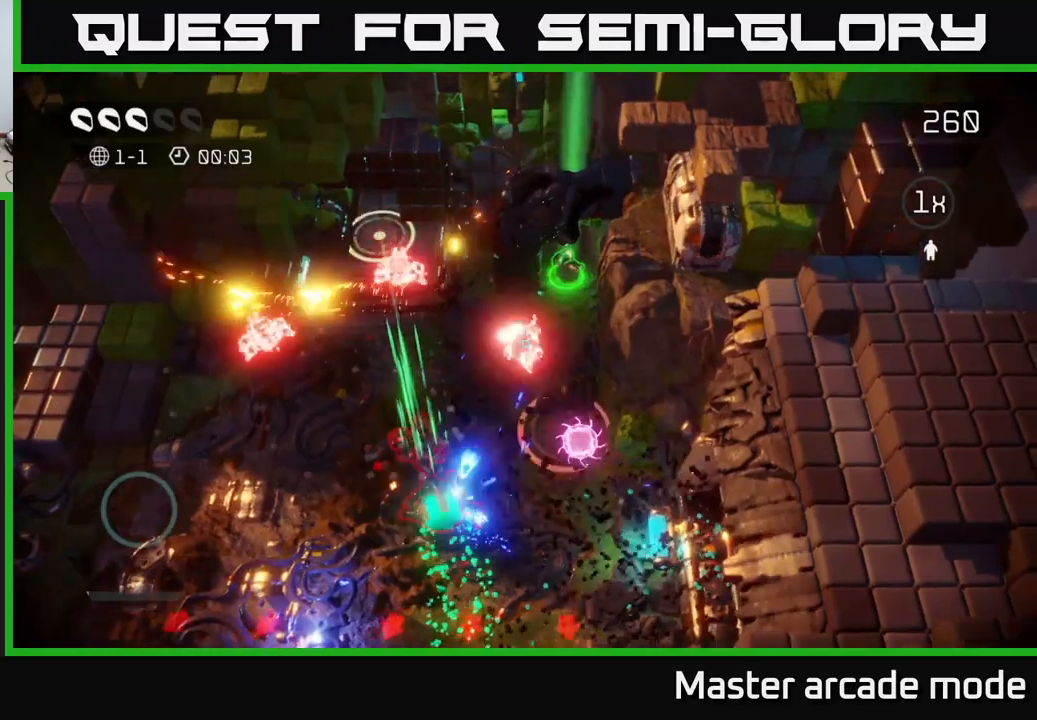
{"buttons": ["L2"], "left_stick": "down-left", "right_stick": "down-left", "events": [[367, "left_stick", "down-left"], [467, "L2", "down"]]}
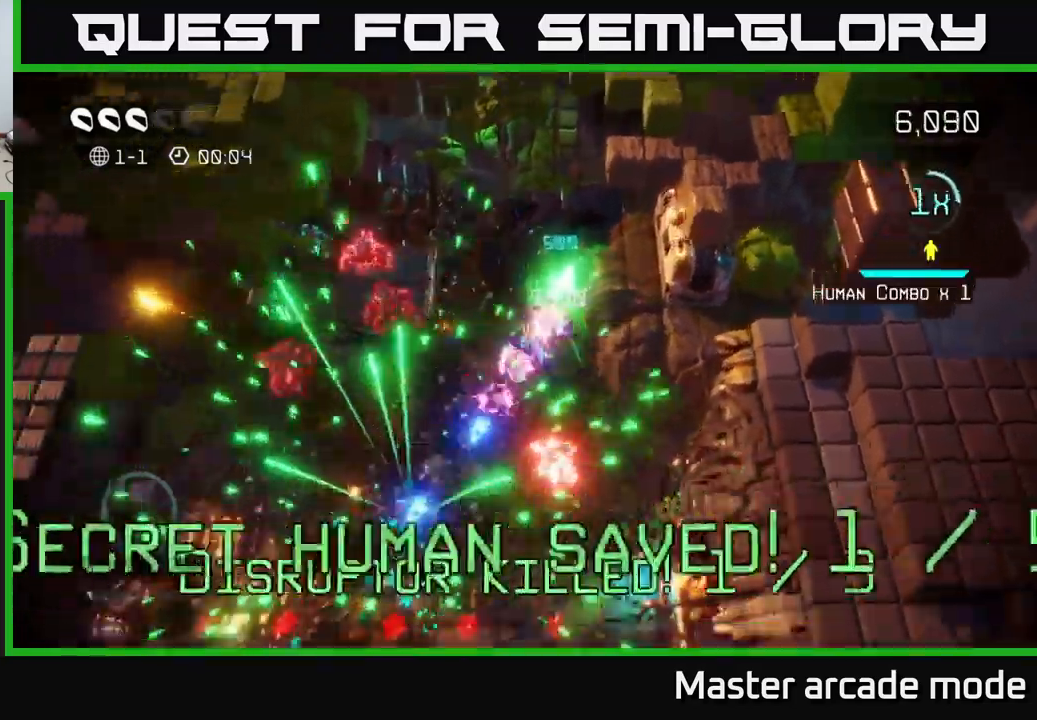
{"buttons": [], "left_stick": "down-left", "right_stick": "down-left", "events": [[17, "R3", "down"], [100, "R3", "up"], [150, "L2", "up"]]}
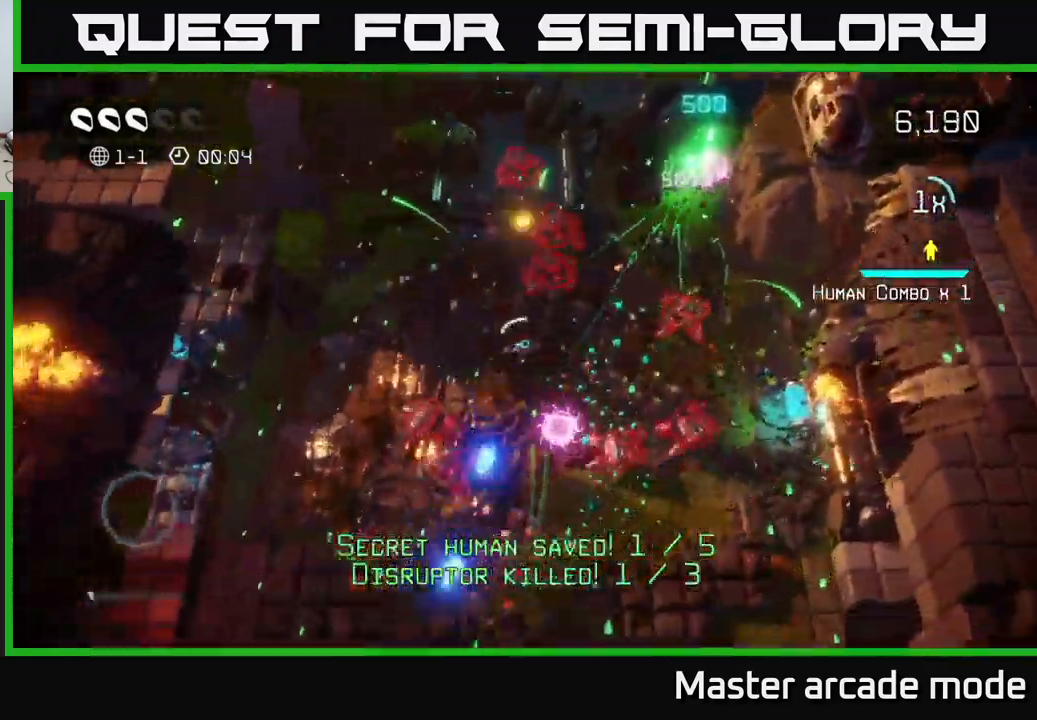
{"buttons": [], "left_stick": "down-left", "right_stick": "right", "events": [[67, "right_stick", "left"], [100, "left_stick", "up-left"], [200, "right_stick", "down"], [283, "left_stick", "left"], [300, "right_stick", "right"], [450, "left_stick", "down-left"]]}
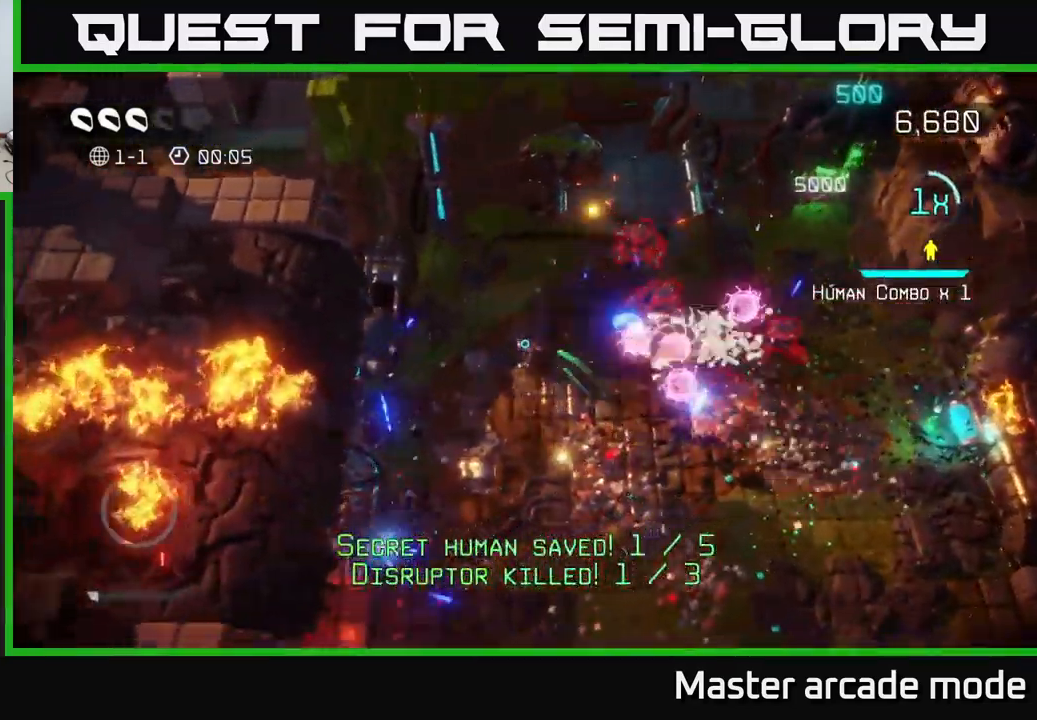
{"buttons": [], "left_stick": "down-right", "right_stick": "up-right", "events": [[67, "right_stick", "up-right"], [133, "left_stick", "down"], [417, "left_stick", "down-right"]]}
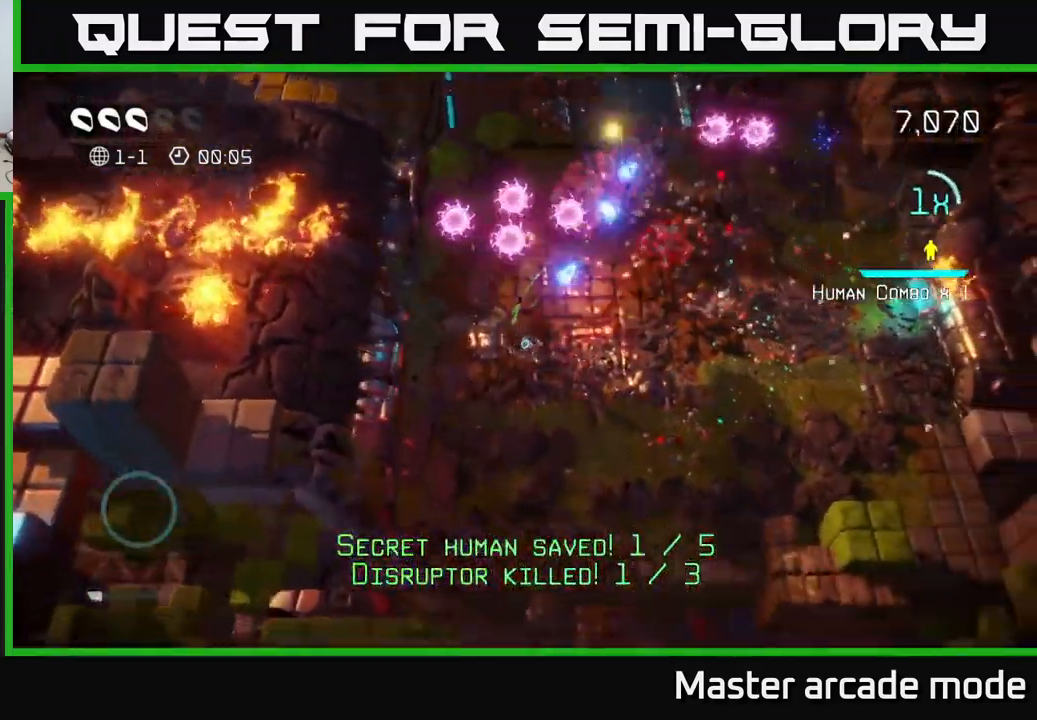
{"buttons": [], "left_stick": "right", "right_stick": "center", "events": [[150, "left_stick", "right"], [333, "right_stick", "center"]]}
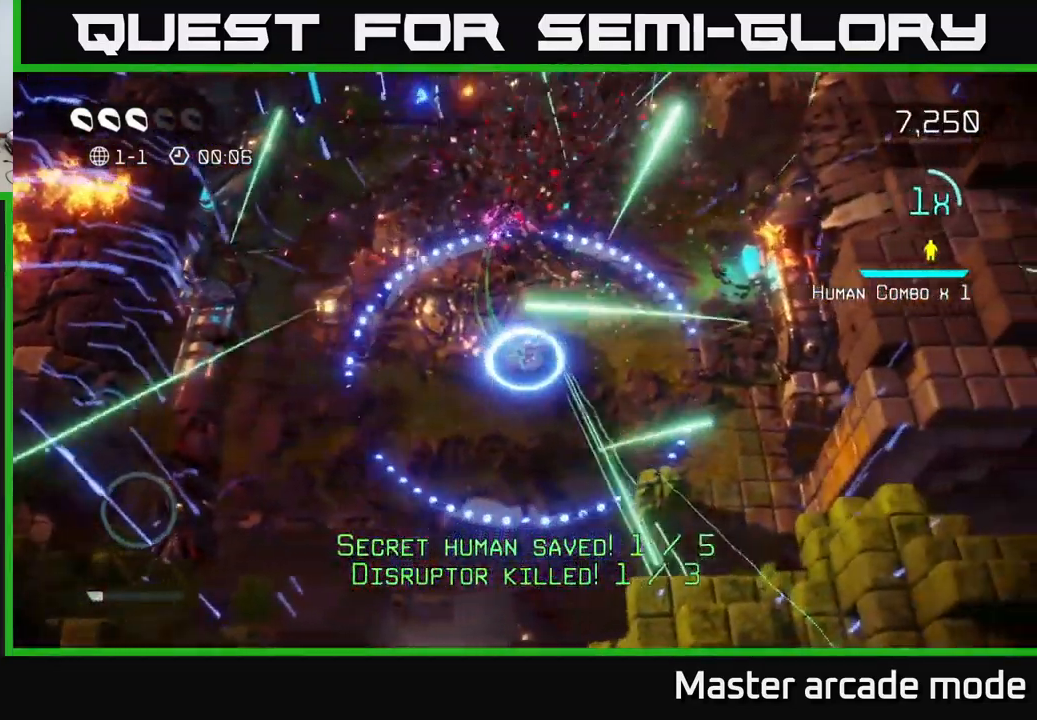
{"buttons": [], "left_stick": "center", "right_stick": "center", "events": [[450, "left_stick", "center"]]}
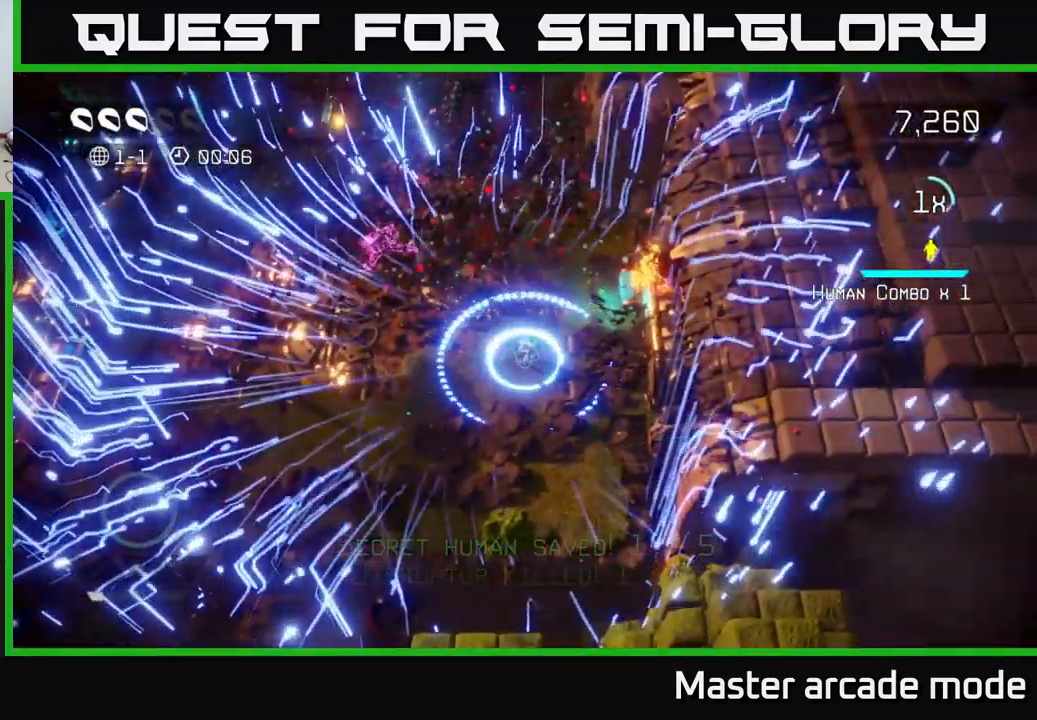
{"buttons": ["L2"], "left_stick": "left", "right_stick": "center", "events": [[383, "L2", "down"], [383, "left_stick", "left"]]}
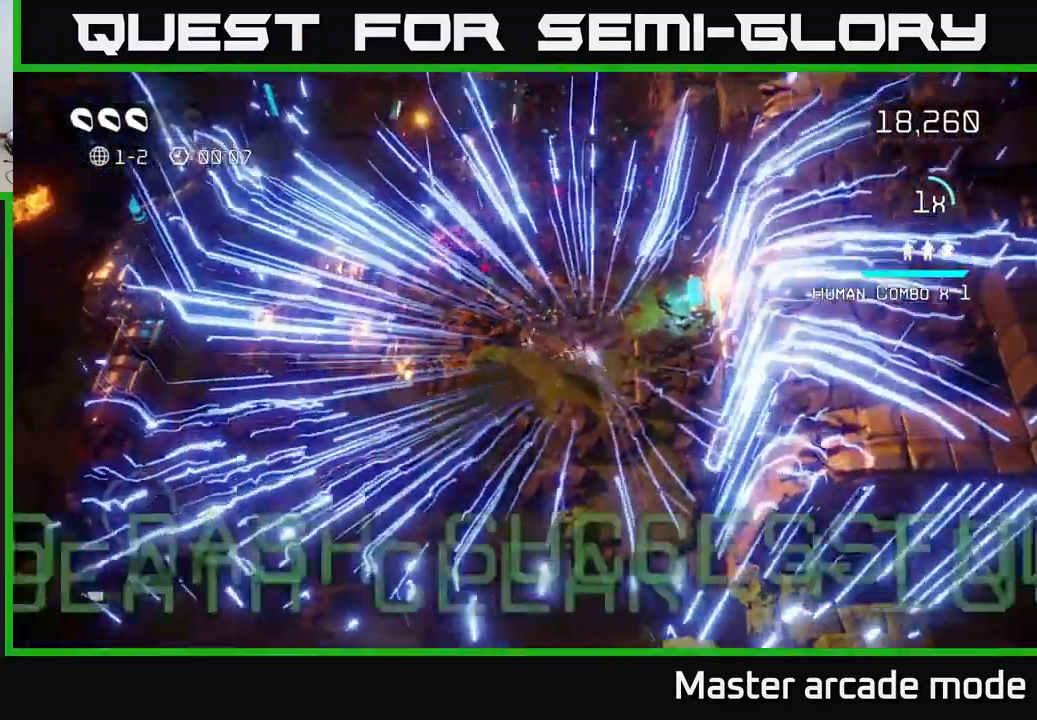
{"buttons": [], "left_stick": "center", "right_stick": "center", "events": [[17, "L2", "up"], [67, "left_stick", "center"]]}
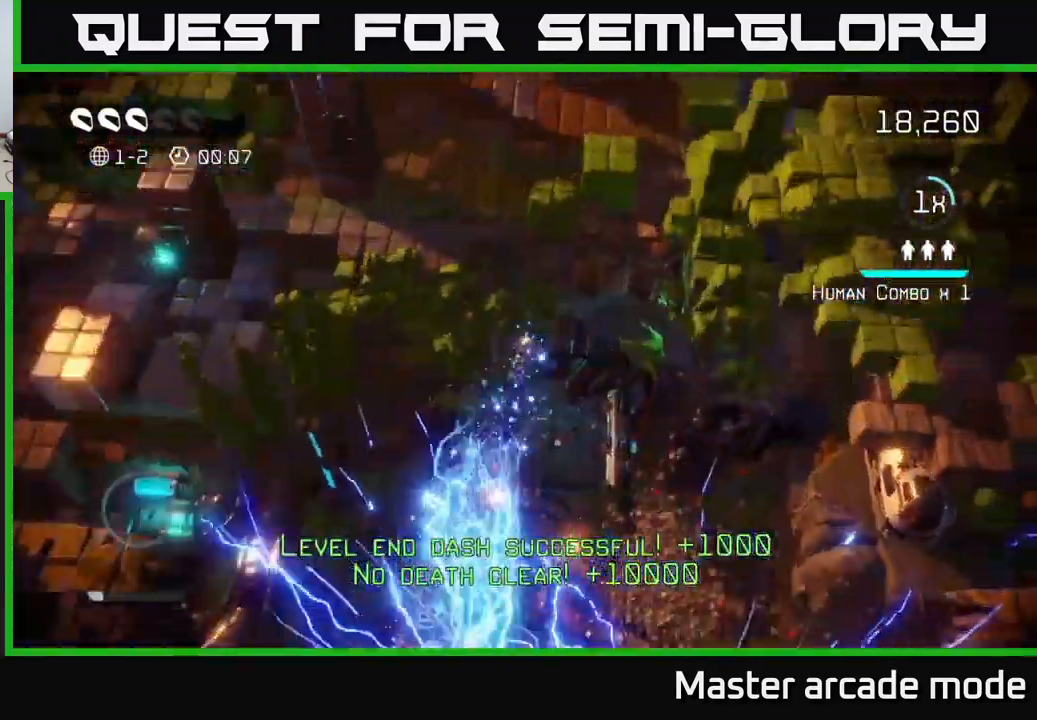
{"buttons": [], "left_stick": "up-right", "right_stick": "up", "events": [[367, "right_stick", "up"], [417, "left_stick", "up-right"]]}
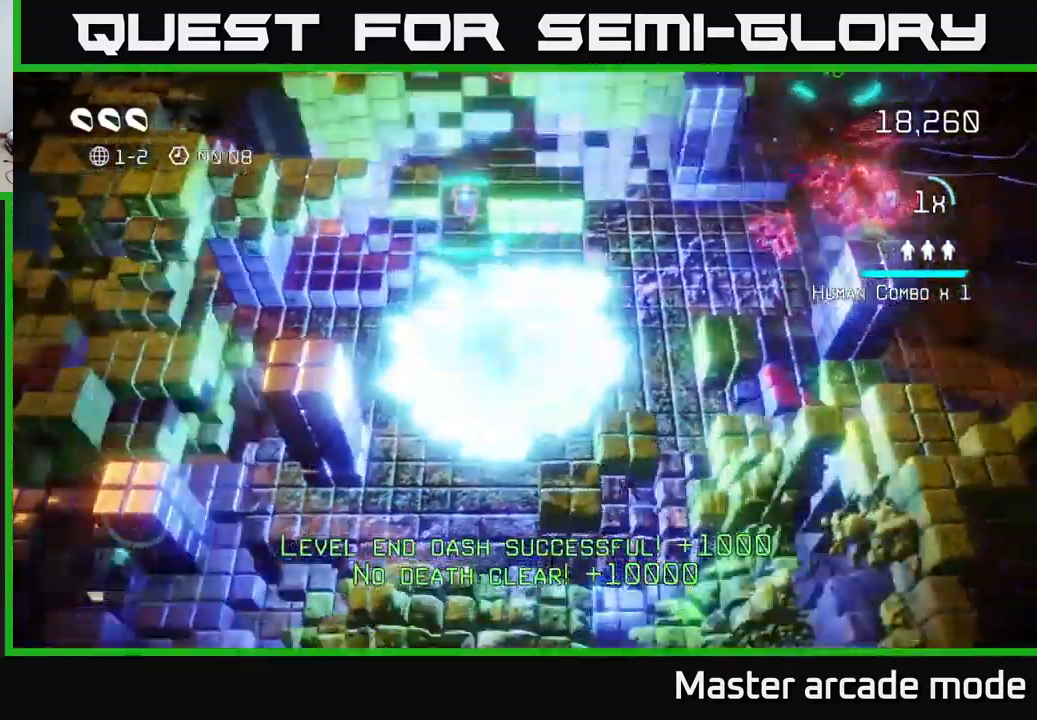
{"buttons": [], "left_stick": "up-right", "right_stick": "up-right", "events": [[67, "right_stick", "up-right"]]}
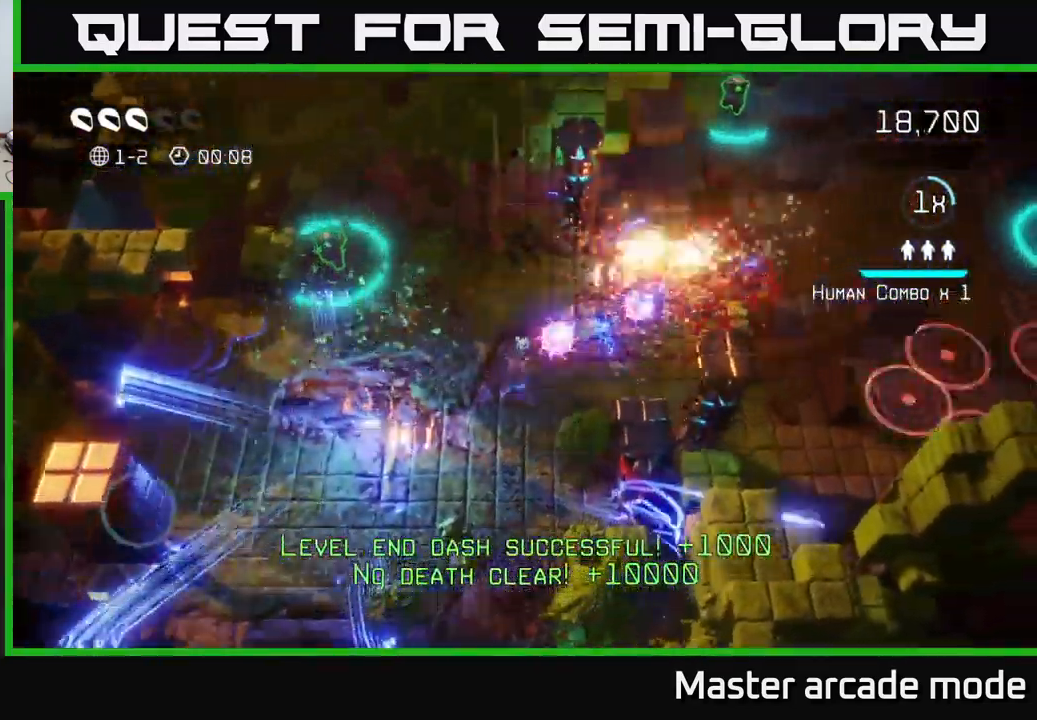
{"buttons": [], "left_stick": "down", "right_stick": "up-right", "events": [[17, "left_stick", "up-left"], [100, "left_stick", "down-left"], [367, "left_stick", "down"]]}
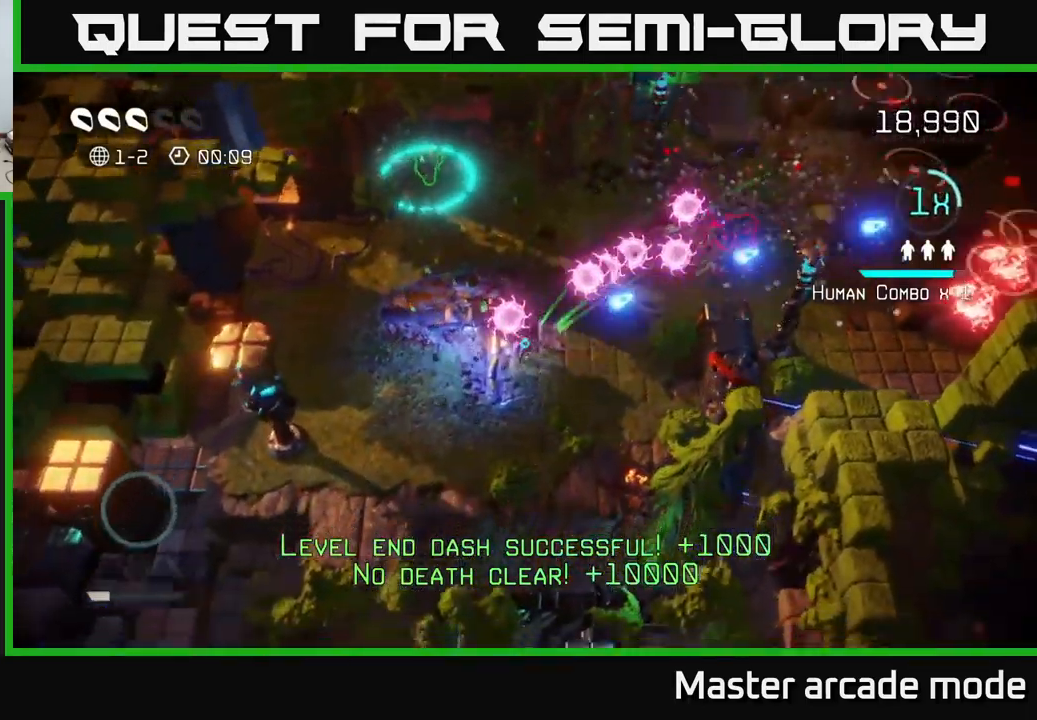
{"buttons": [], "left_stick": "up-right", "right_stick": "right", "events": [[150, "left_stick", "right"], [150, "right_stick", "right"], [317, "right_stick", "up-right"], [434, "right_stick", "right"], [450, "left_stick", "up-right"]]}
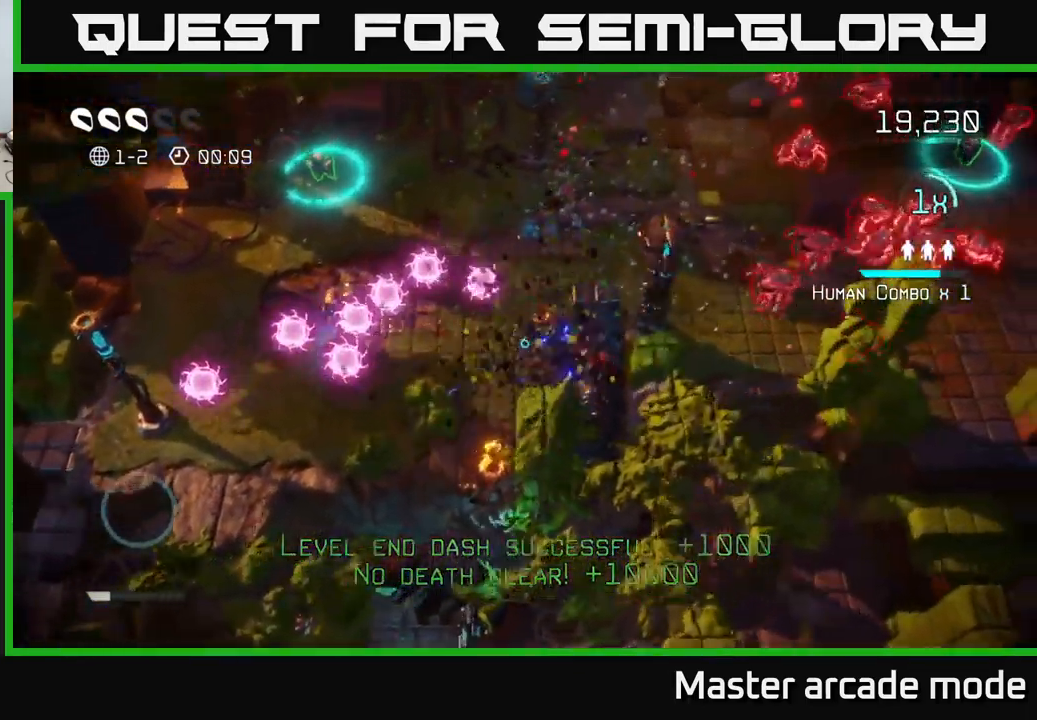
{"buttons": [], "left_stick": "up-right", "right_stick": "down-right", "events": [[84, "left_stick", "up"], [84, "right_stick", "up-right"], [184, "right_stick", "right"], [284, "left_stick", "up-right"], [350, "right_stick", "down-right"]]}
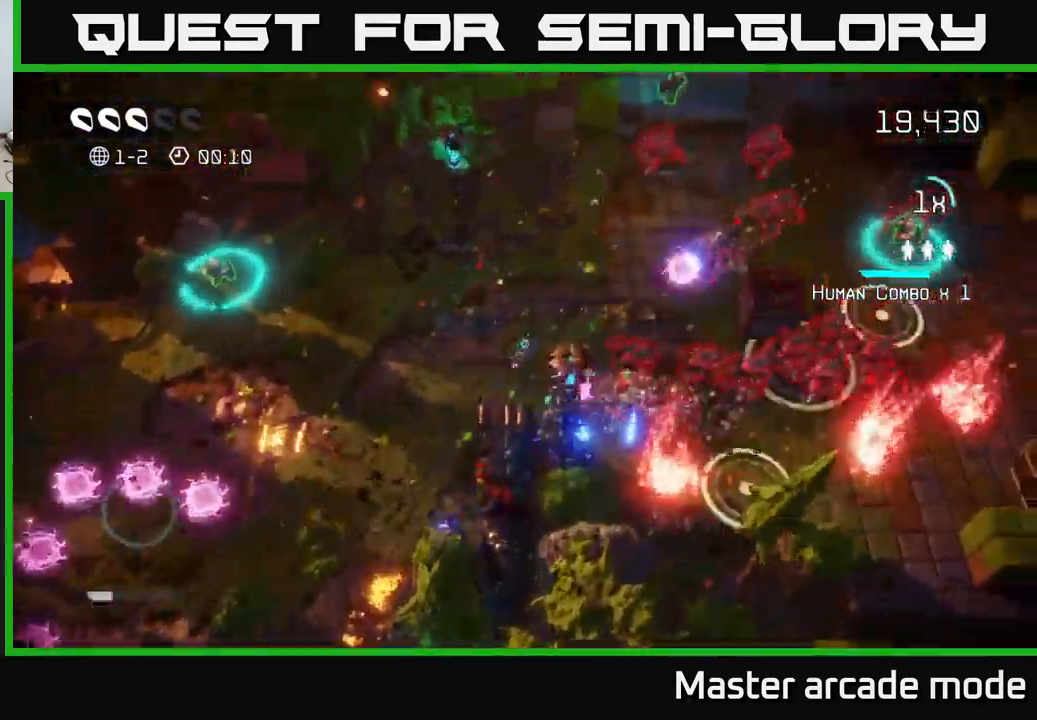
{"buttons": [], "left_stick": "left", "right_stick": "down-right", "events": [[84, "left_stick", "up-left"], [334, "left_stick", "left"]]}
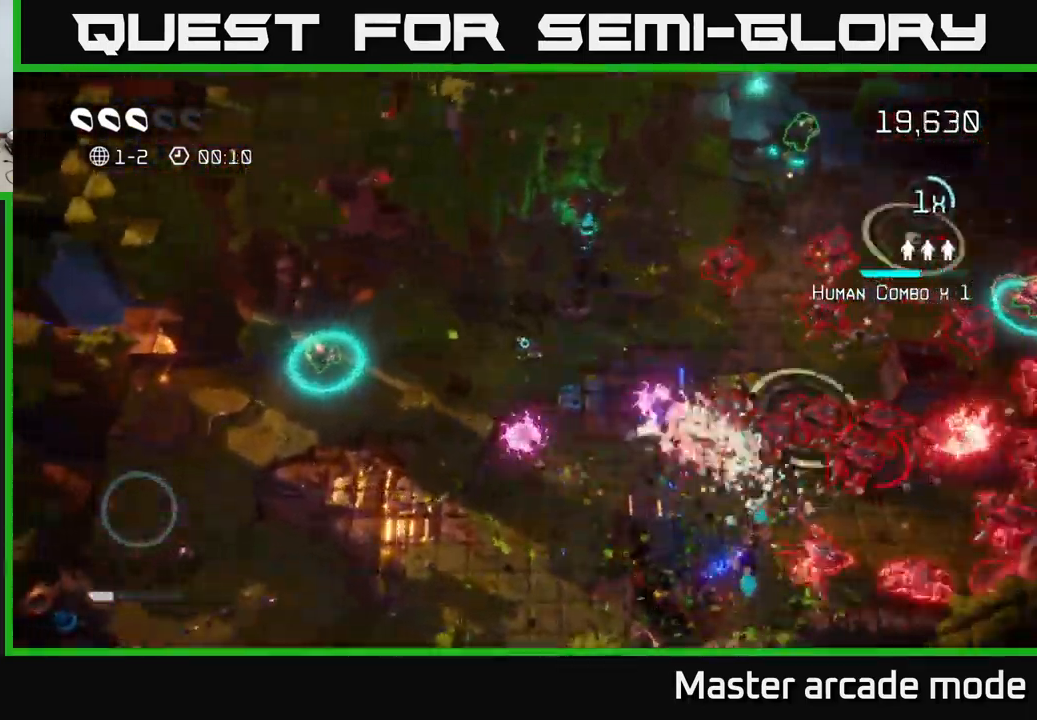
{"buttons": [], "left_stick": "left", "right_stick": "right", "events": [[67, "right_stick", "right"]]}
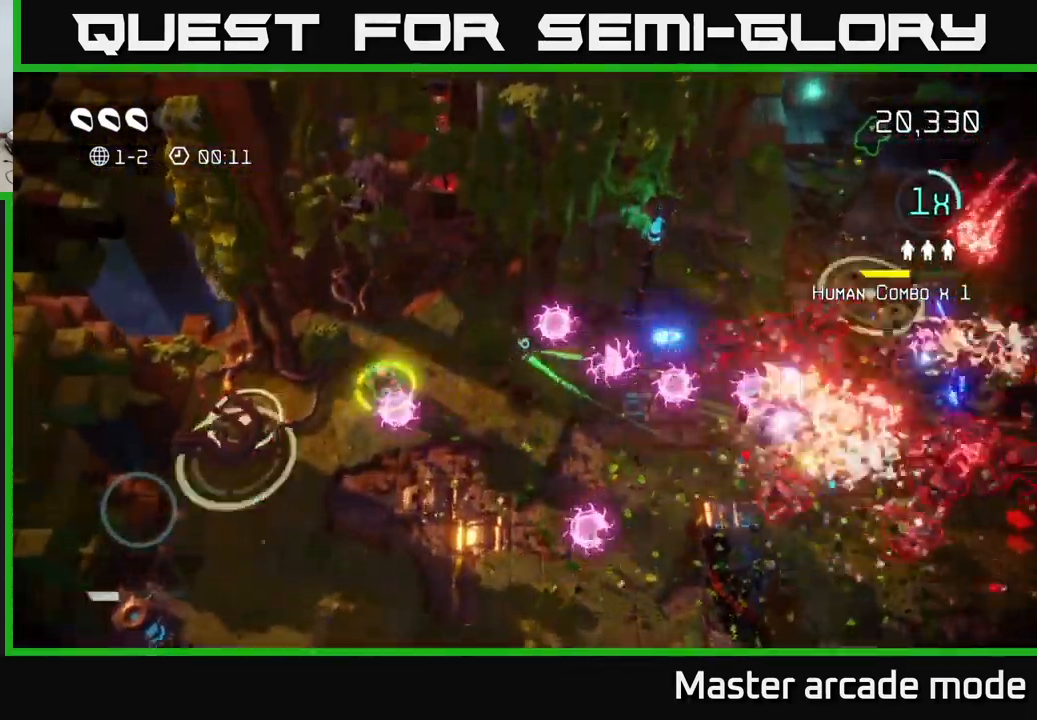
{"buttons": [], "left_stick": "left", "right_stick": "down-left", "events": [[17, "left_stick", "down-left"], [200, "right_stick", "down-left"], [267, "left_stick", "left"]]}
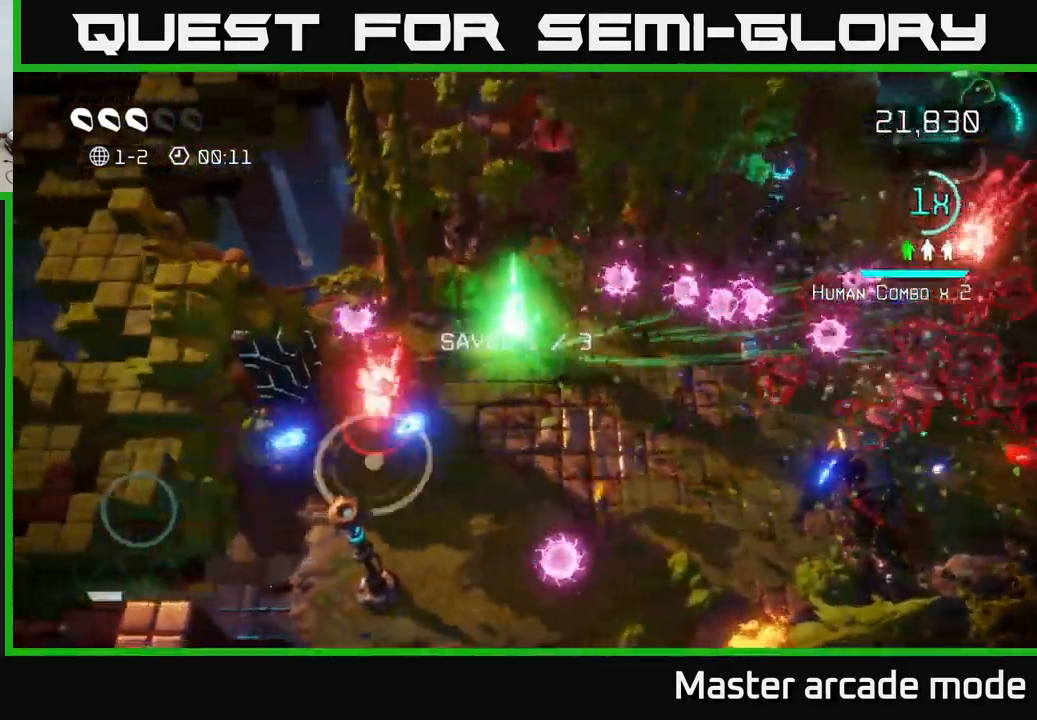
{"buttons": [], "left_stick": "down-right", "right_stick": "down-left", "events": [[34, "left_stick", "down-left"], [134, "left_stick", "down"], [434, "left_stick", "down-right"]]}
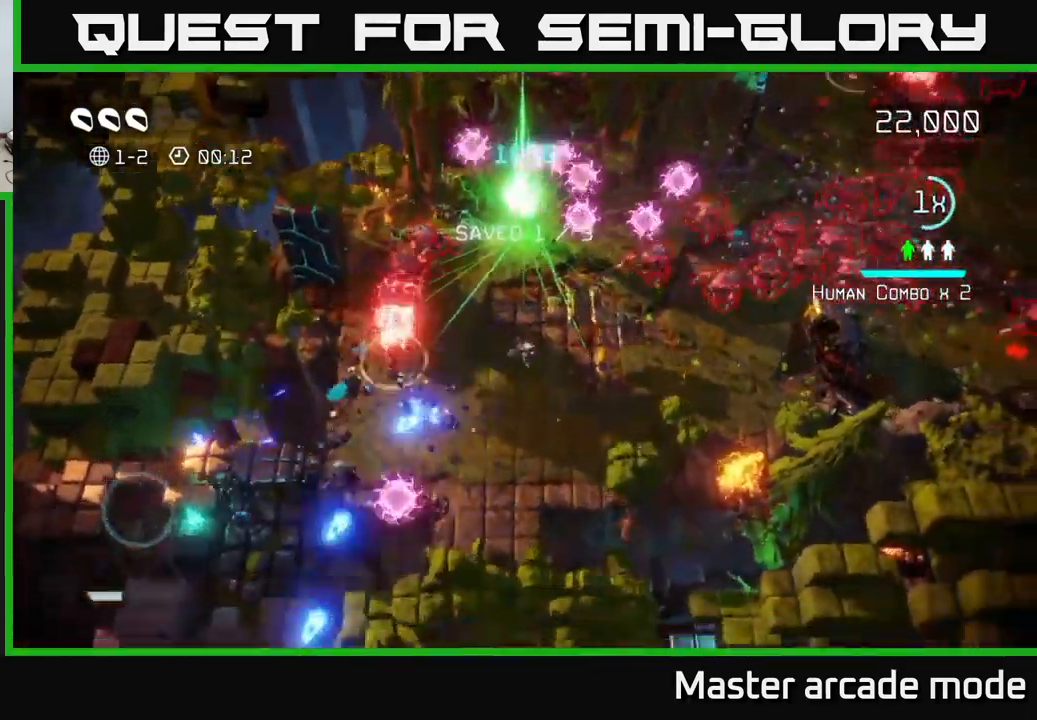
{"buttons": [], "left_stick": "right", "right_stick": "up", "events": [[84, "right_stick", "up"], [367, "left_stick", "right"]]}
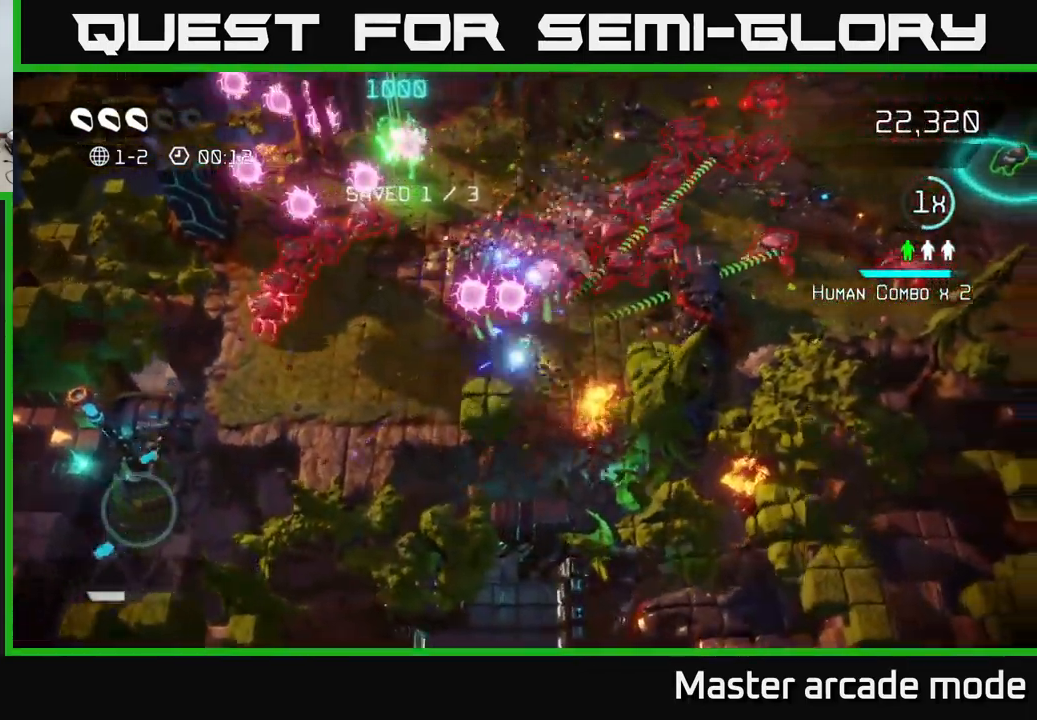
{"buttons": [], "left_stick": "up", "right_stick": "right", "events": [[84, "left_stick", "up"], [150, "left_stick", "up-left"], [167, "L2", "down"], [167, "right_stick", "up-right"], [267, "left_stick", "up"], [284, "right_stick", "right"], [334, "L2", "up"]]}
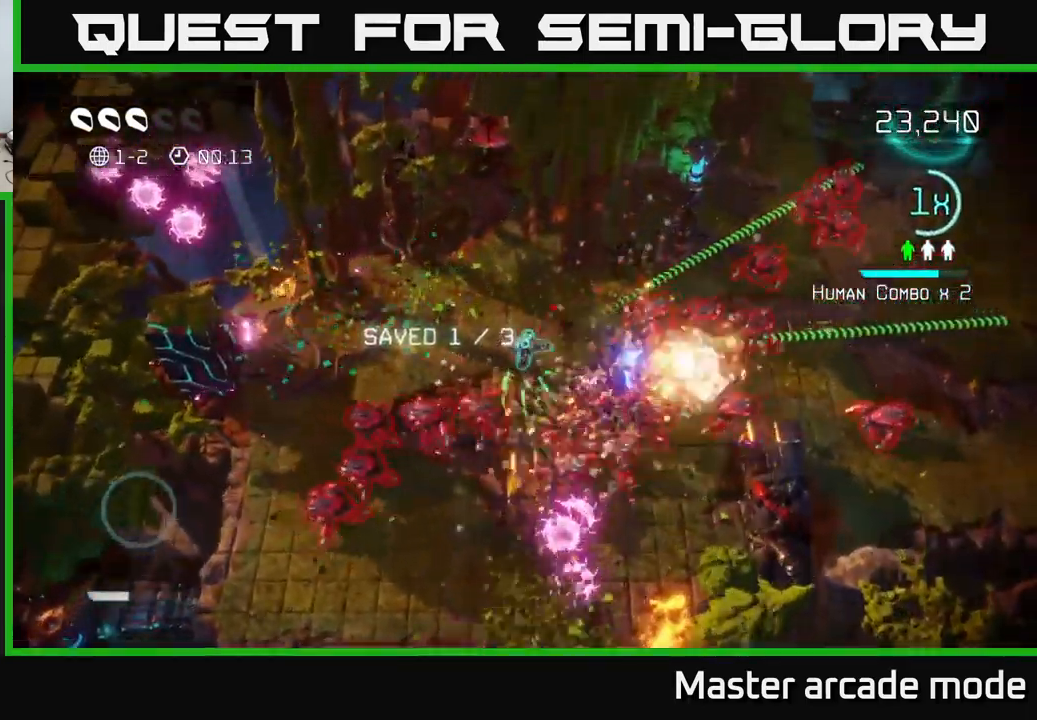
{"buttons": [], "left_stick": "right", "right_stick": "right", "events": [[84, "left_stick", "up-right"], [434, "left_stick", "right"]]}
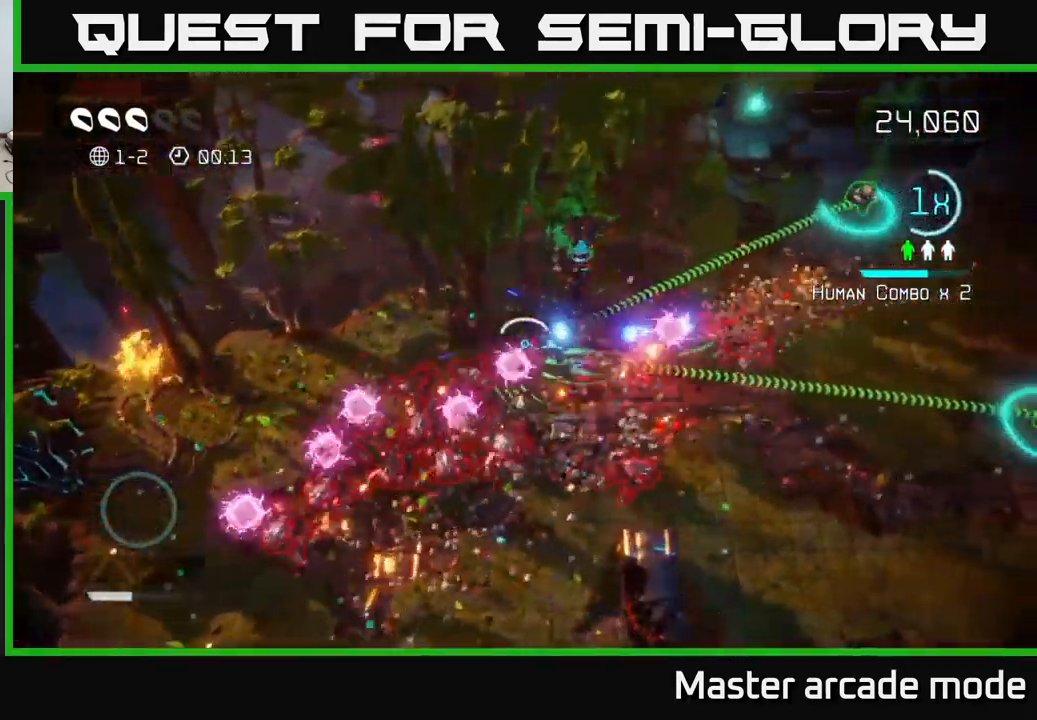
{"buttons": [], "left_stick": "up-right", "right_stick": "left", "events": [[317, "left_stick", "up-right"], [317, "right_stick", "up"], [334, "L2", "down"], [434, "right_stick", "left"], [484, "L2", "up"]]}
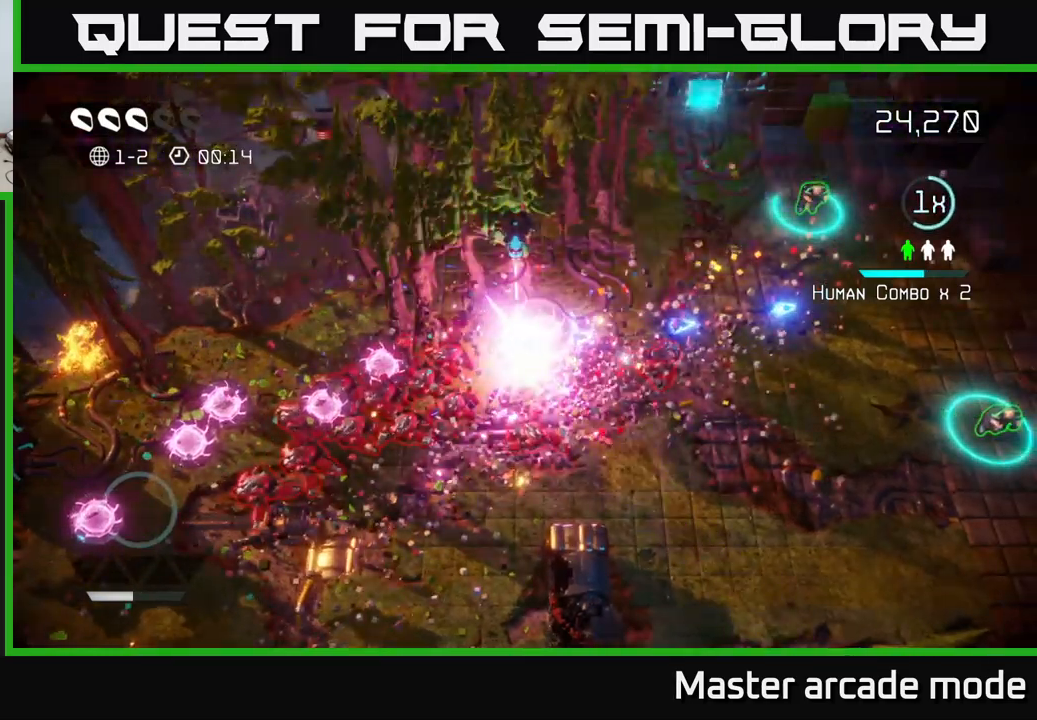
{"buttons": [], "left_stick": "center", "right_stick": "center", "events": [[17, "right_stick", "center"], [33, "left_stick", "right"], [233, "left_stick", "center"]]}
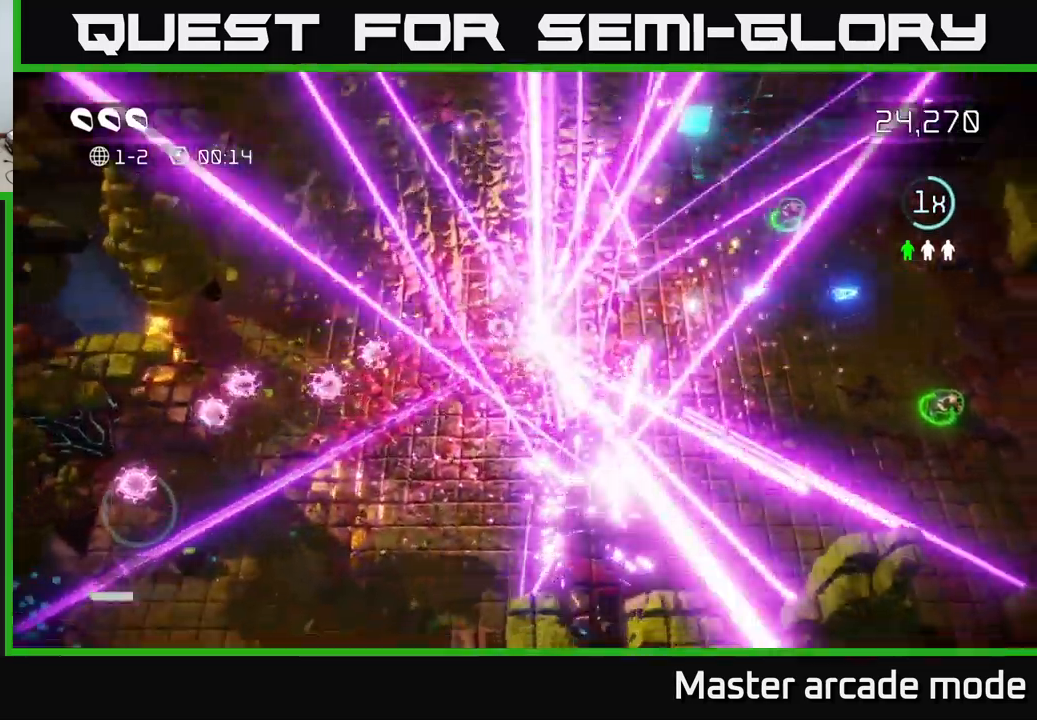
{"buttons": [], "left_stick": "center", "right_stick": "center", "events": [[233, "right_stick", "left"], [283, "START", "down"], [300, "right_stick", "center"], [433, "START", "up"]]}
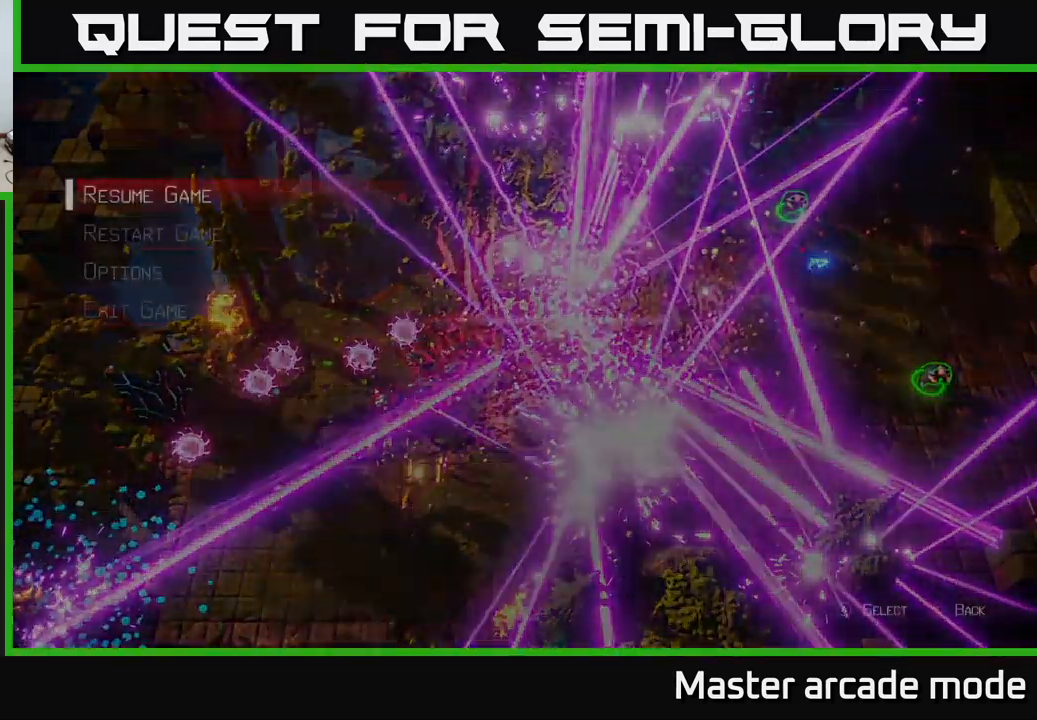
{"buttons": [], "left_stick": "center", "right_stick": "center", "events": [[100, "left_stick", "down"], [267, "left_stick", "center"], [367, "A", "down"], [450, "A", "up"]]}
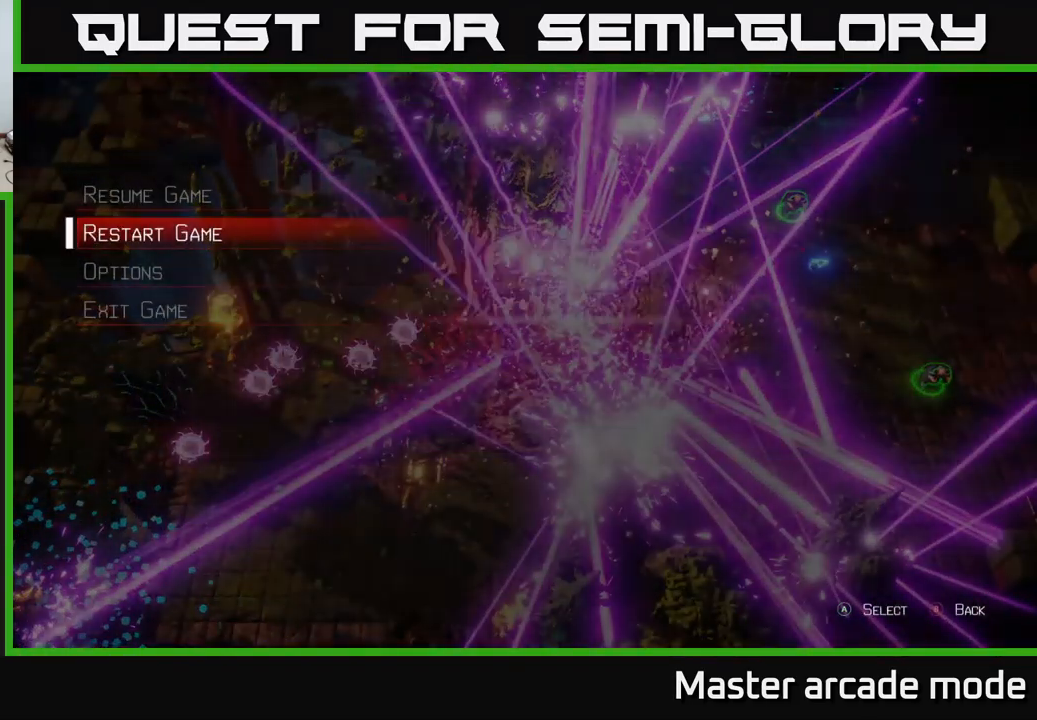
{"buttons": [], "left_stick": "center", "right_stick": "center", "events": [[17, "A", "down"], [67, "A", "up"], [150, "A", "down"], [233, "A", "up"]]}